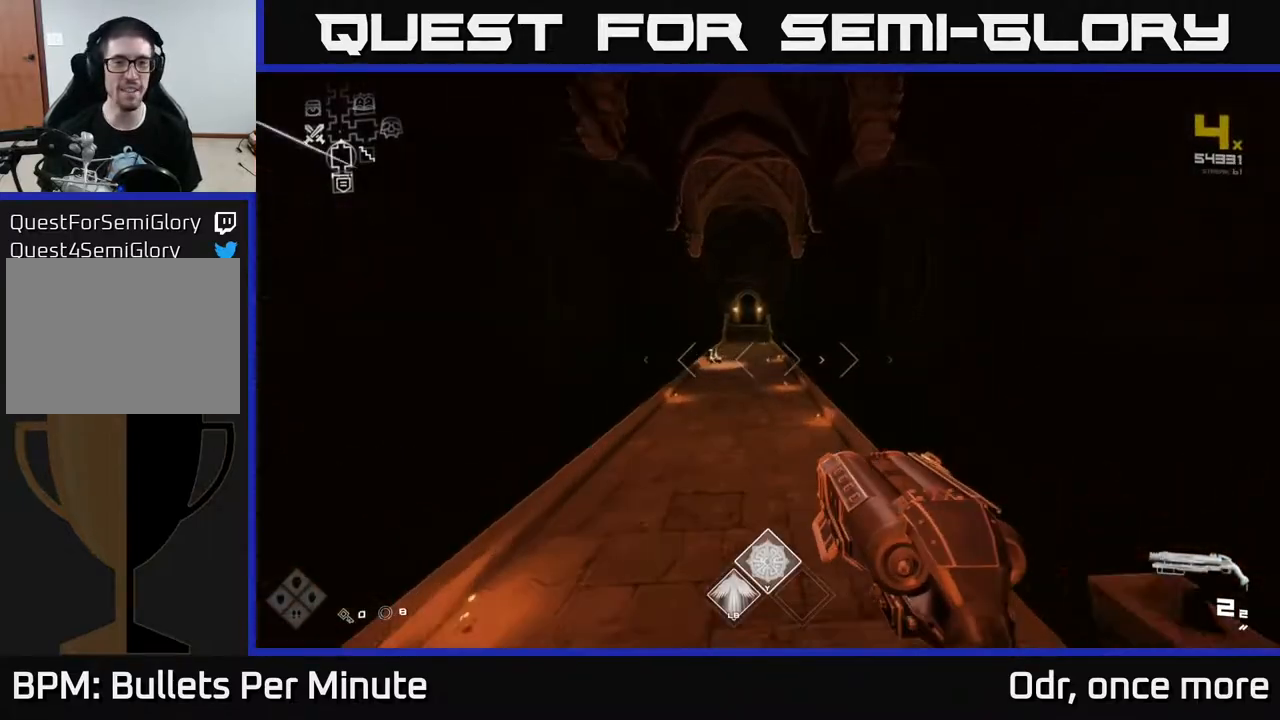
Gameplay with a controller (Xbox layout); each line is a JSON object with the inputs held at the frame after it. "events" lists button and stick changes between this image and that frame as [ms after this image, input, new state], when the widget could be followed in between.
{"buttons": ["L1"], "left_stick": "up", "right_stick": "center", "events": []}
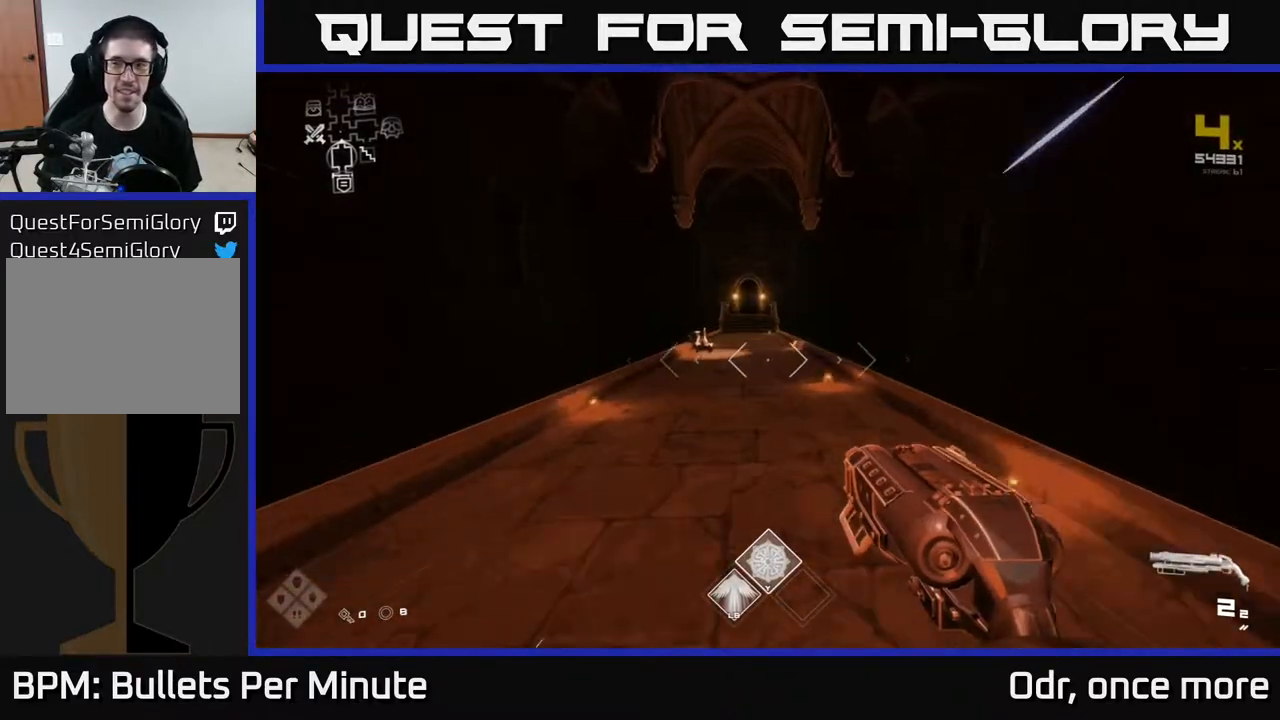
{"buttons": ["L1"], "left_stick": "up", "right_stick": "center", "events": []}
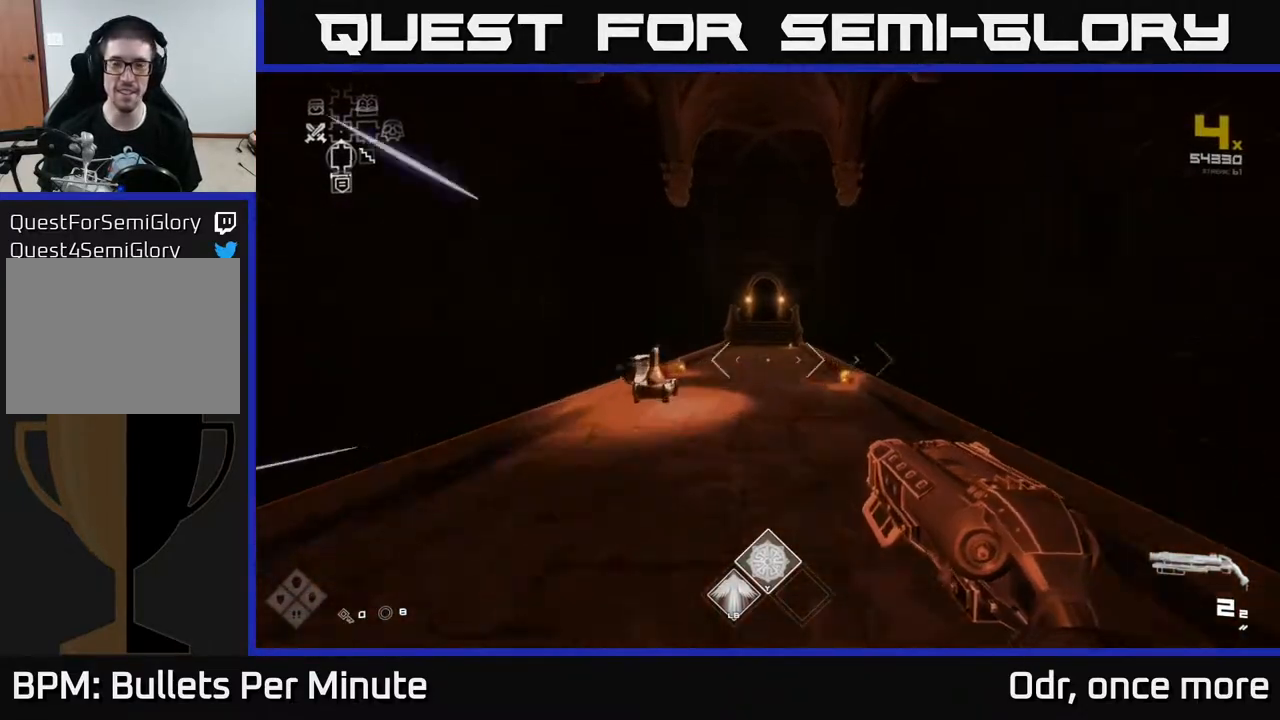
{"buttons": ["L1"], "left_stick": "up", "right_stick": "center", "events": []}
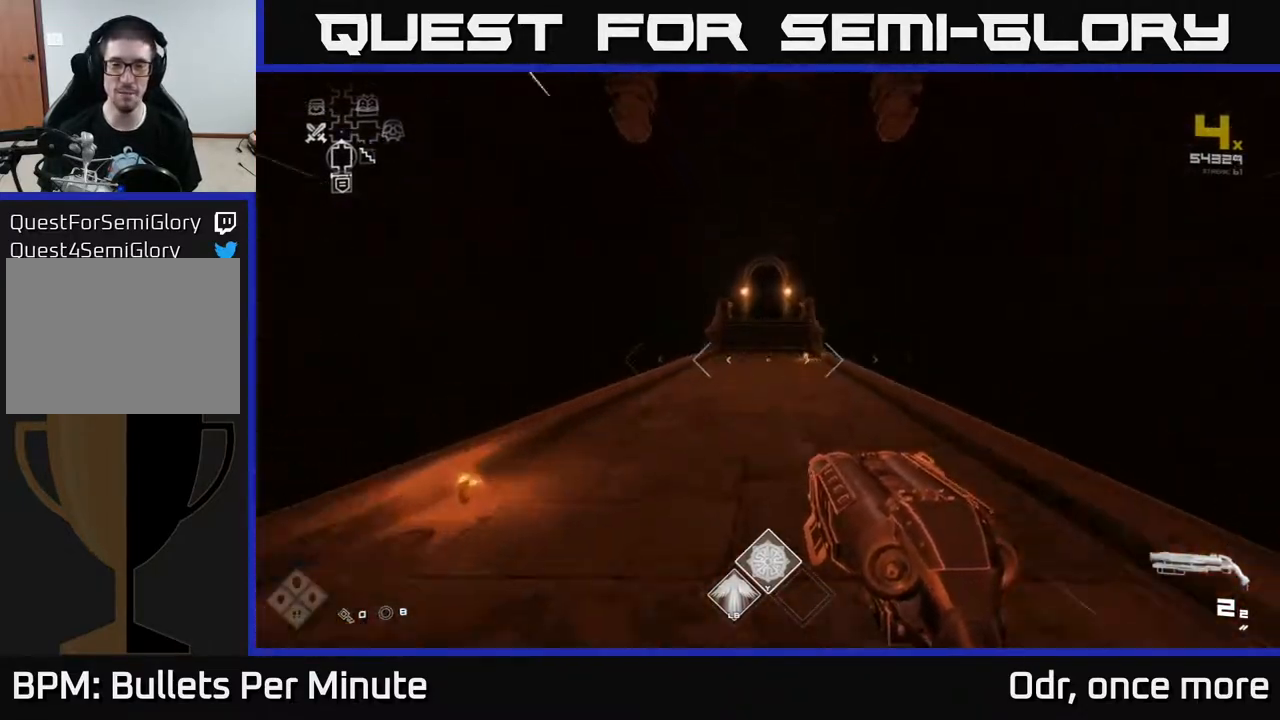
{"buttons": ["L1"], "left_stick": "up", "right_stick": "center", "events": []}
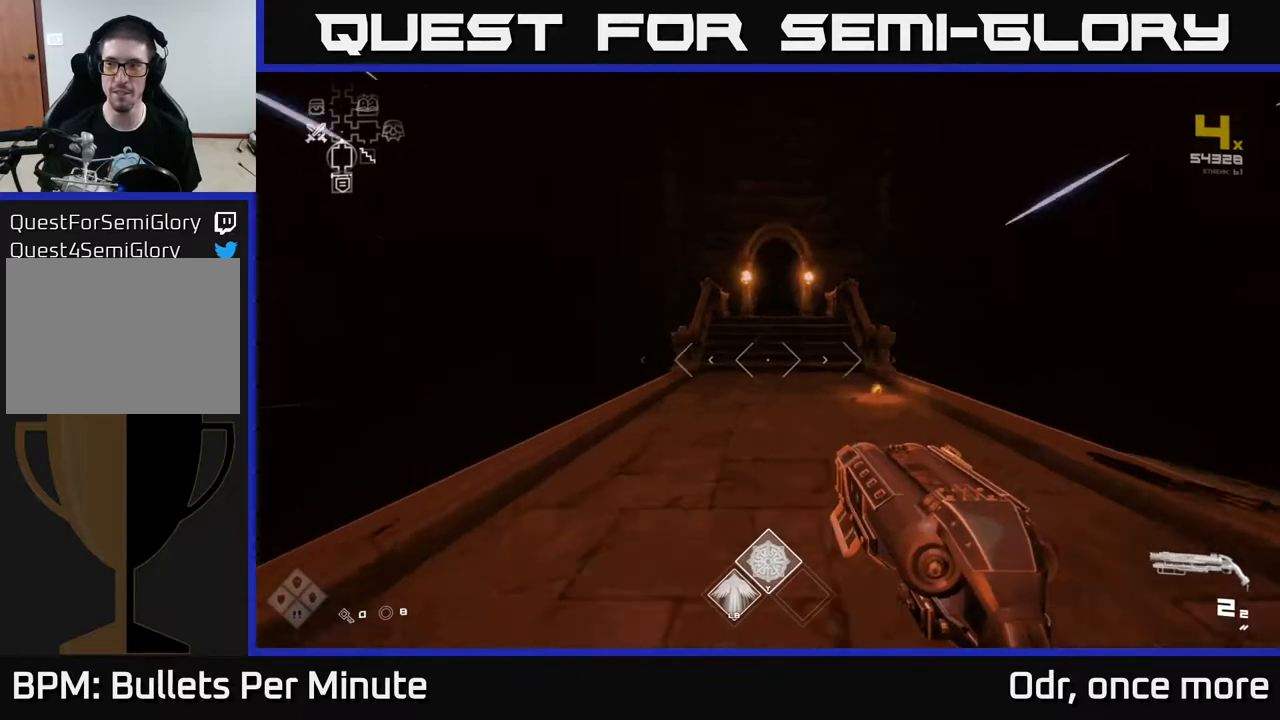
{"buttons": ["L1"], "left_stick": "up", "right_stick": "center", "events": []}
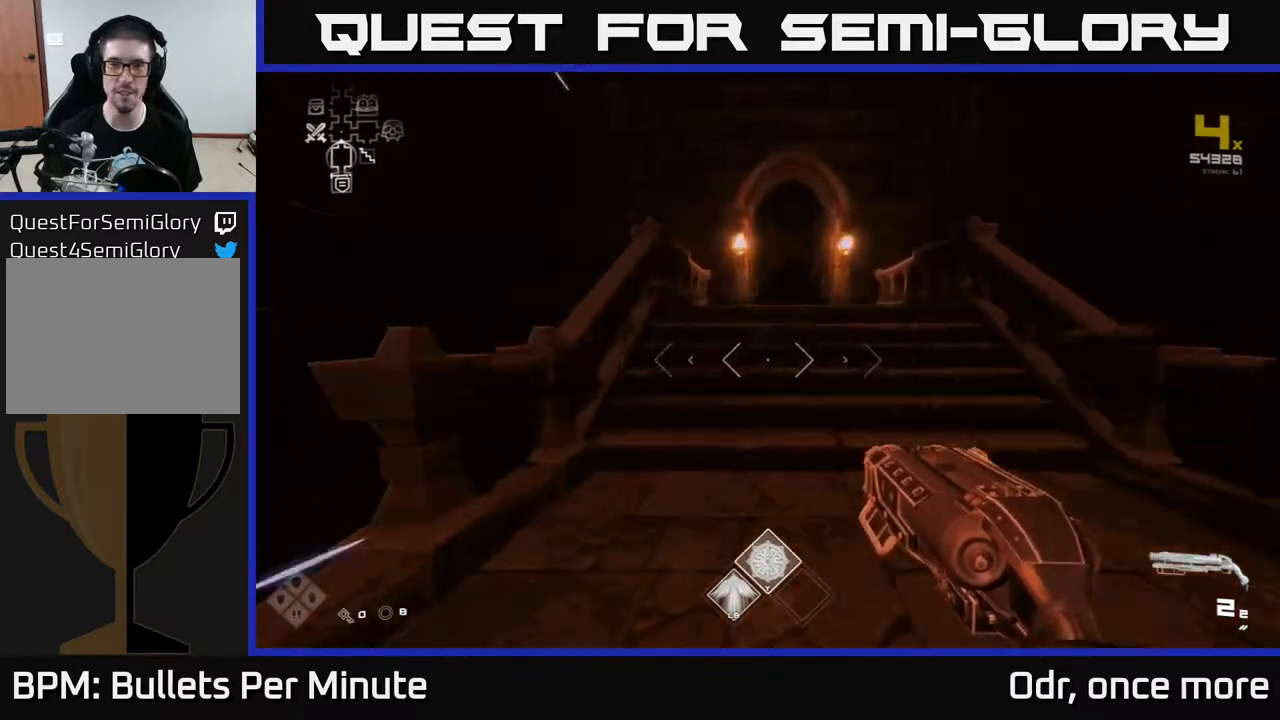
{"buttons": ["L1"], "left_stick": "up", "right_stick": "center", "events": []}
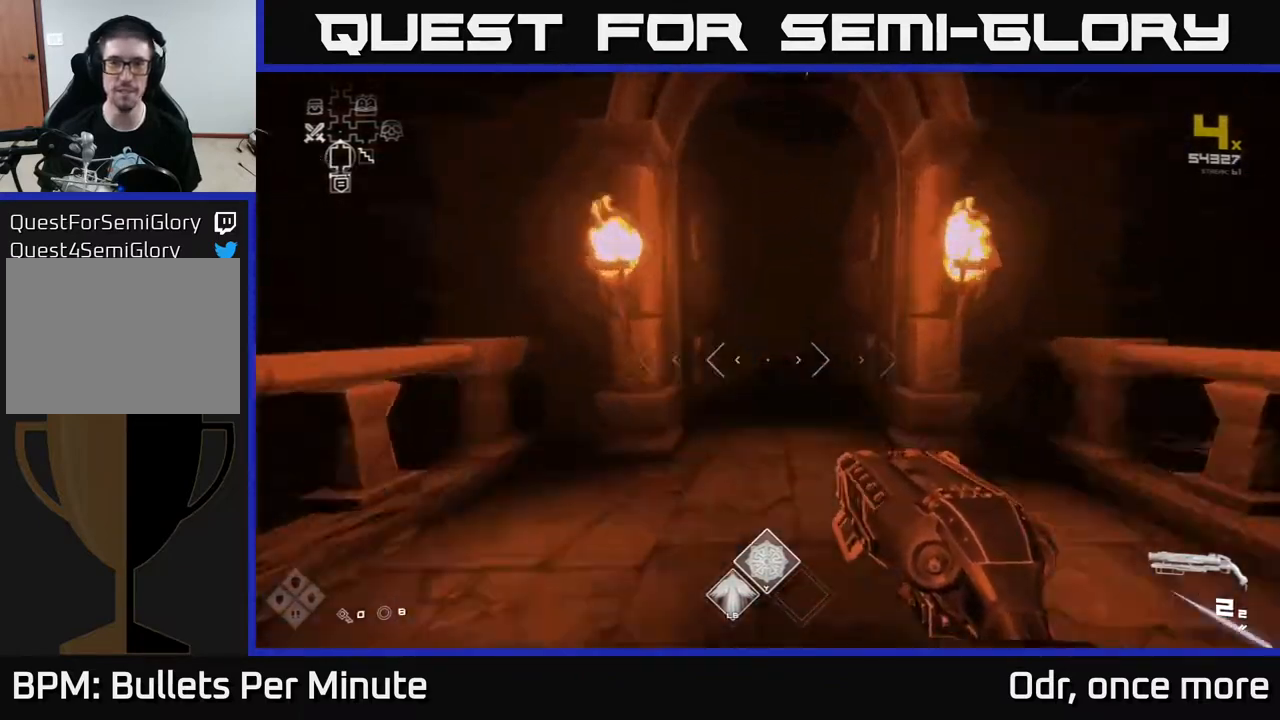
{"buttons": ["L1"], "left_stick": "up", "right_stick": "center", "events": []}
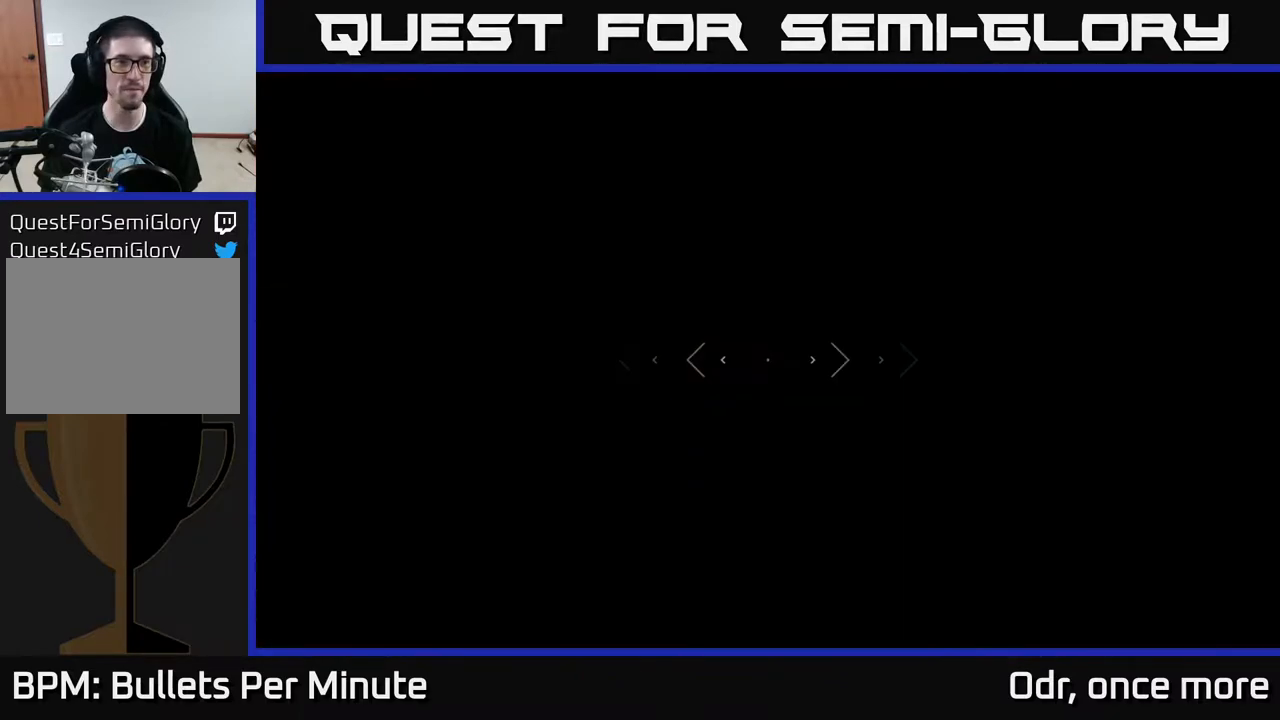
{"buttons": ["L1"], "left_stick": "up", "right_stick": "right", "events": [[483, "right_stick", "right"]]}
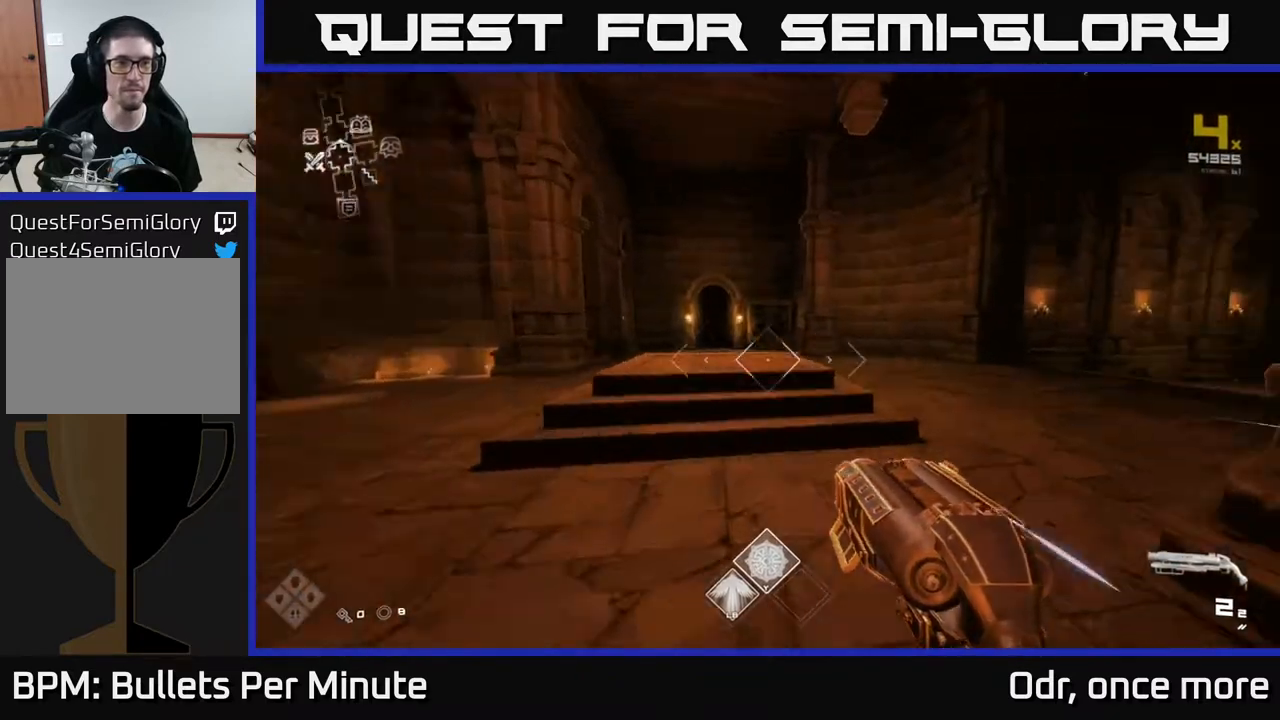
{"buttons": ["L1"], "left_stick": "up", "right_stick": "center", "events": [[200, "right_stick", "center"]]}
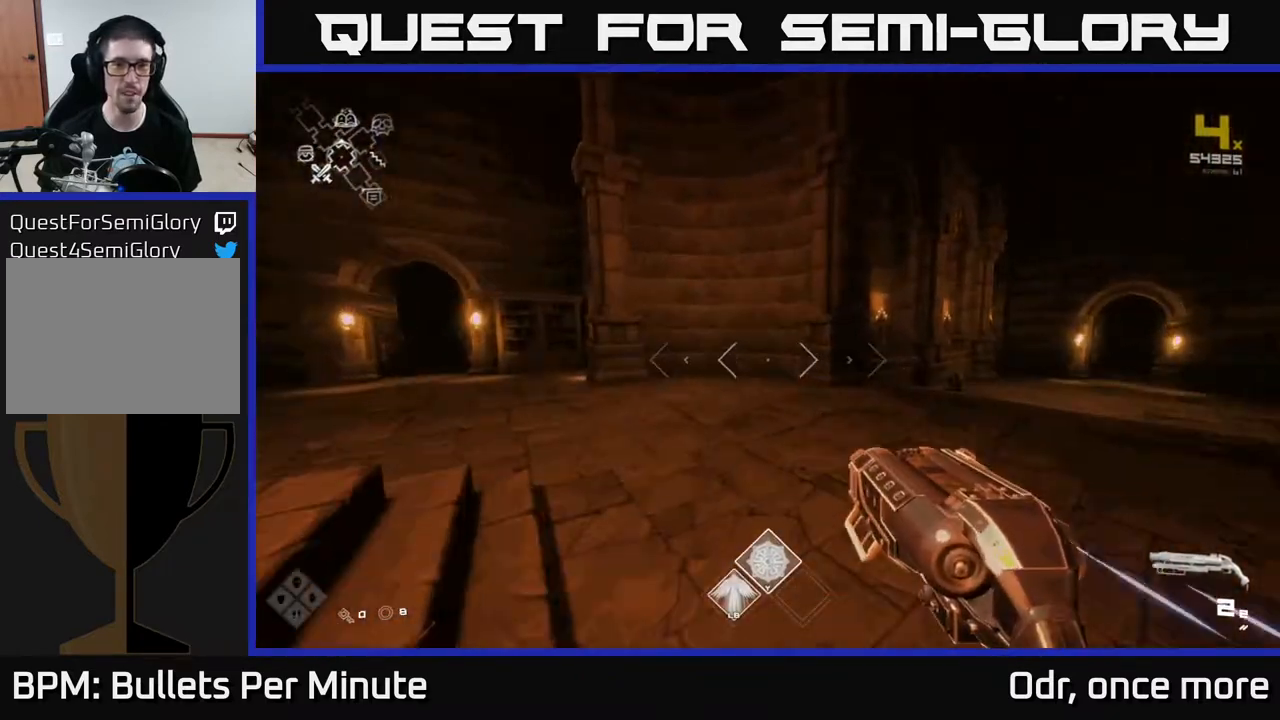
{"buttons": ["L1"], "left_stick": "up", "right_stick": "center", "events": [[67, "right_stick", "right"], [267, "right_stick", "center"]]}
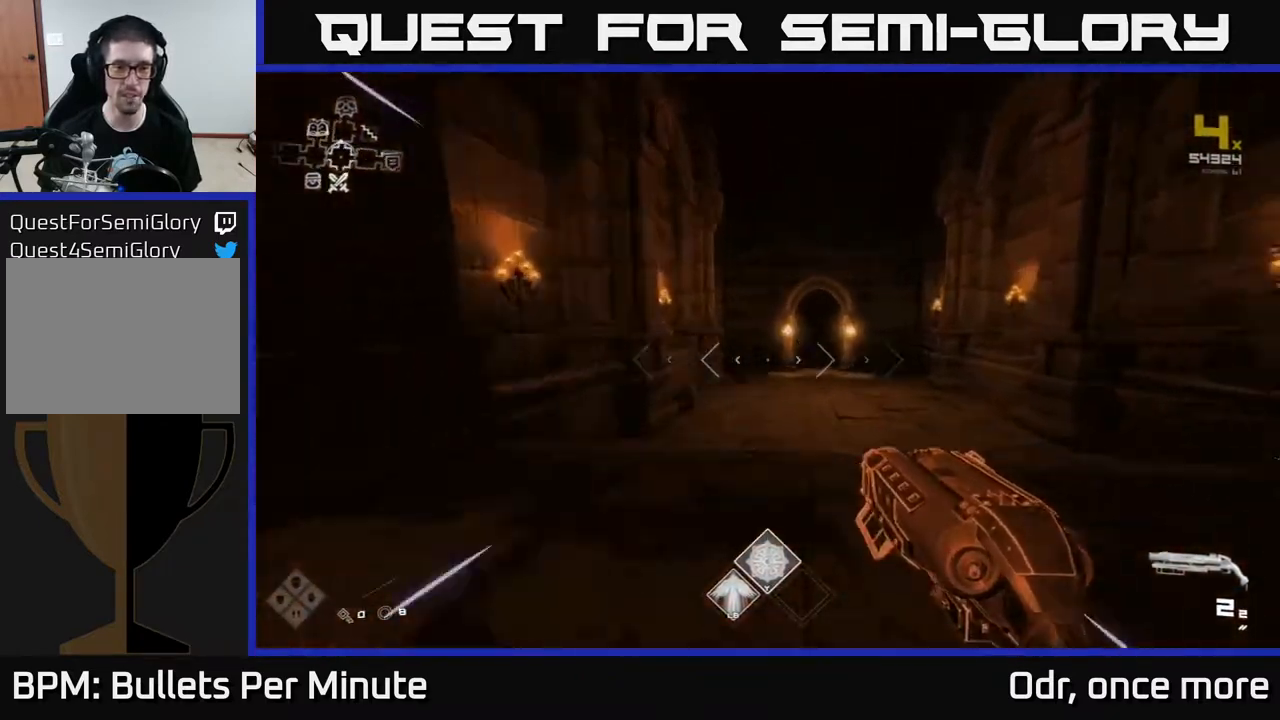
{"buttons": ["L1"], "left_stick": "up", "right_stick": "center", "events": [[17, "right_stick", "right"], [133, "right_stick", "center"], [400, "right_stick", "left"], [483, "right_stick", "center"]]}
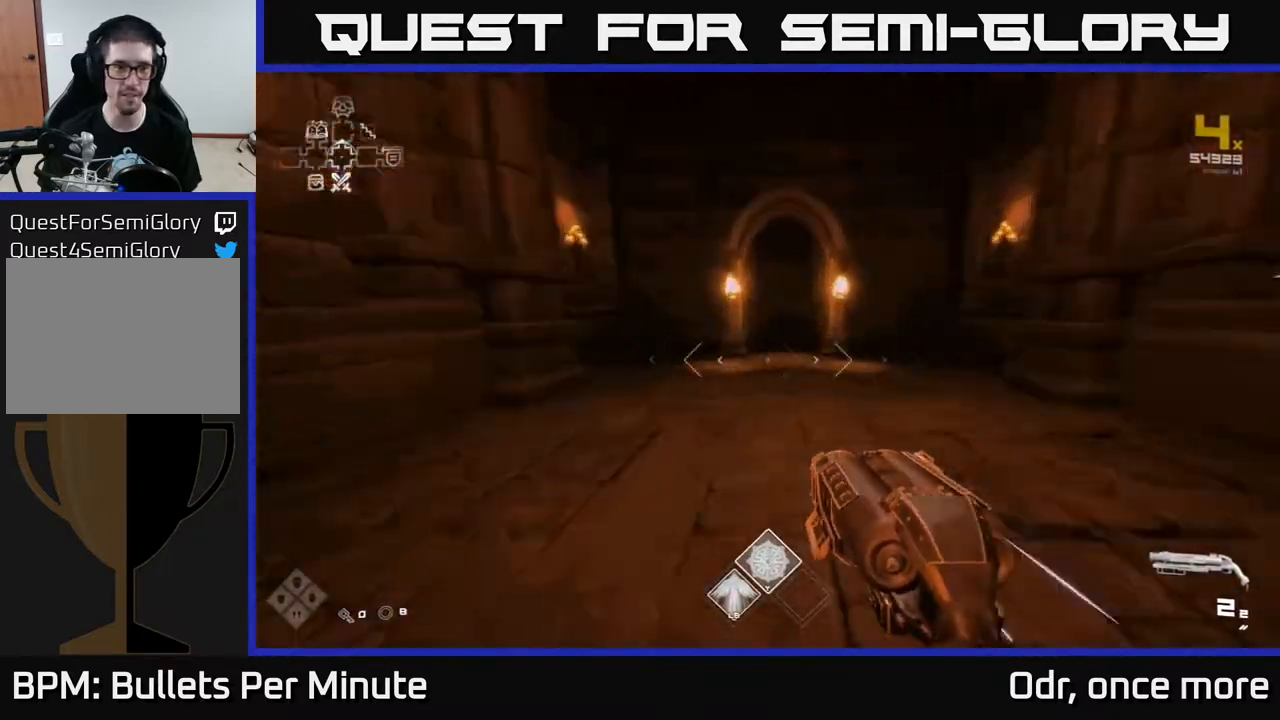
{"buttons": ["L1"], "left_stick": "up", "right_stick": "center", "events": []}
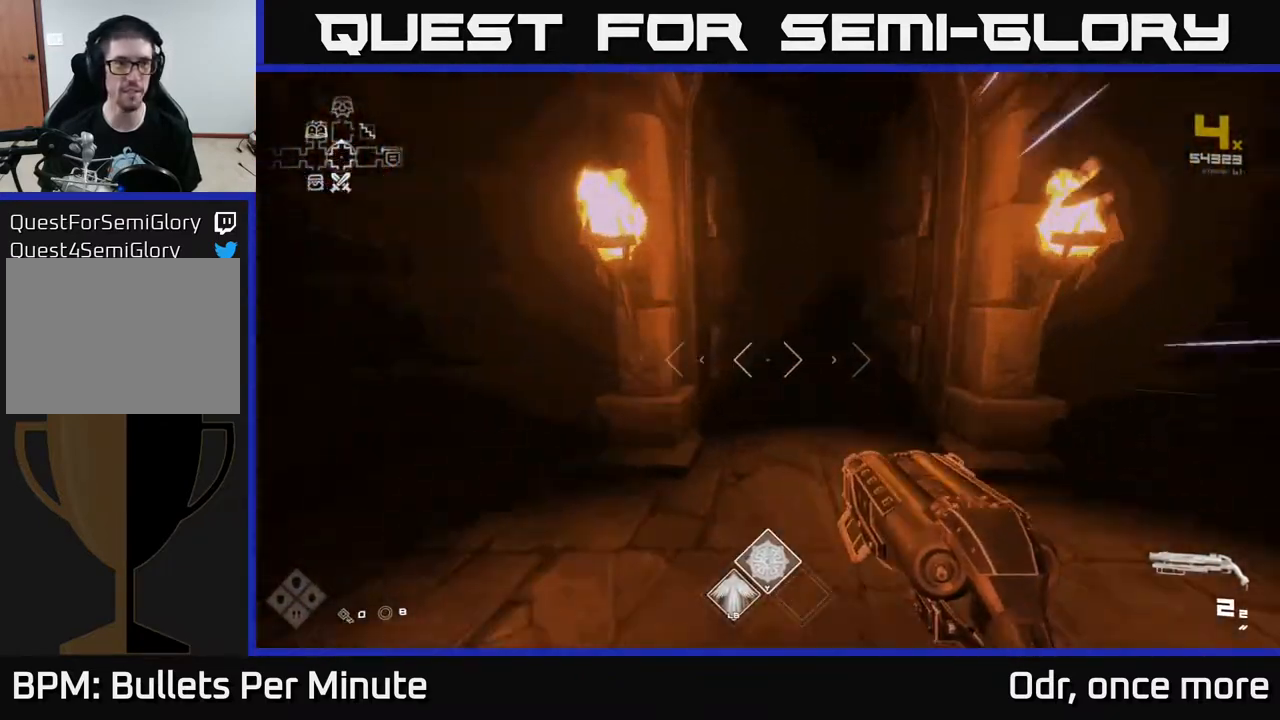
{"buttons": ["L1"], "left_stick": "up", "right_stick": "center", "events": []}
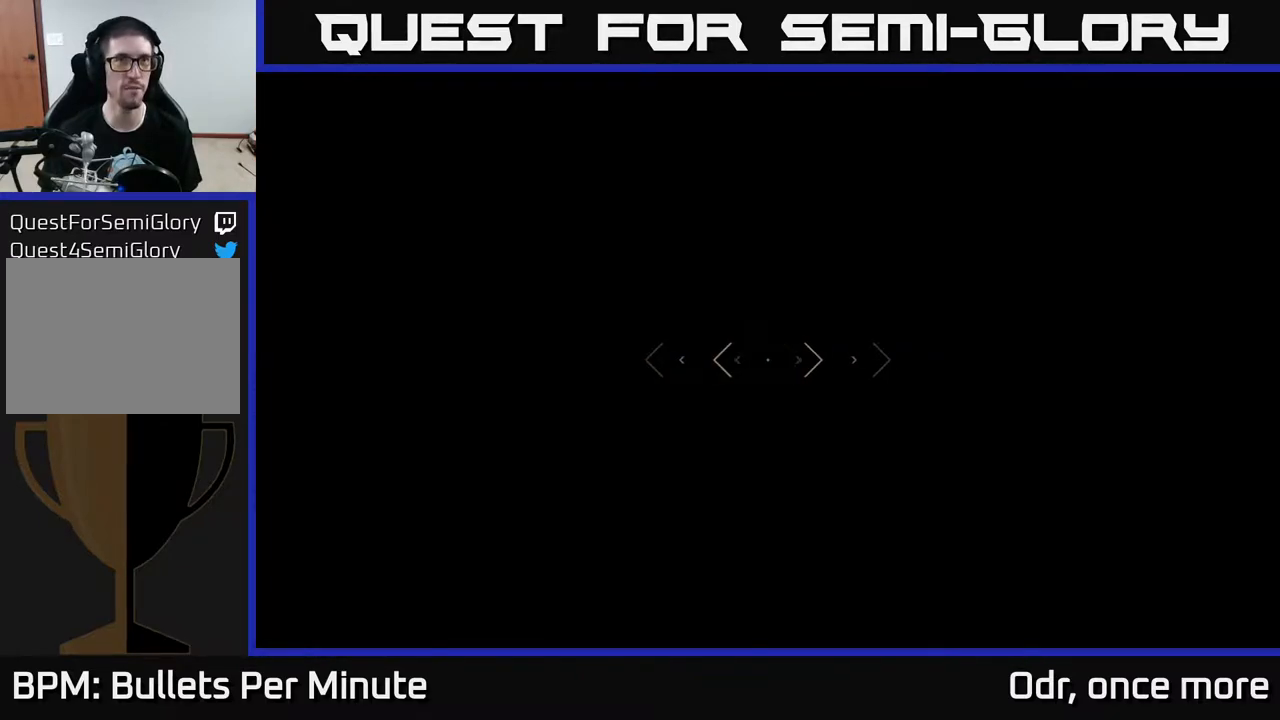
{"buttons": ["L1"], "left_stick": "up", "right_stick": "center", "events": []}
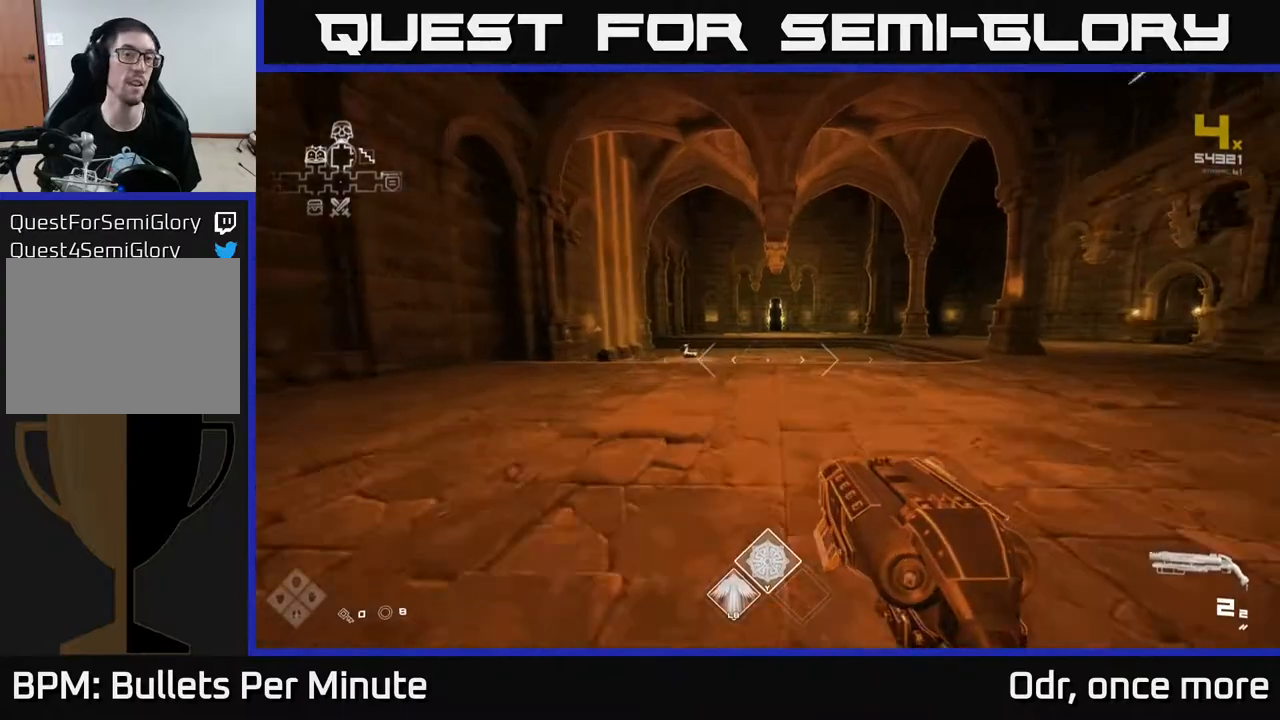
{"buttons": ["L1"], "left_stick": "up", "right_stick": "center", "events": []}
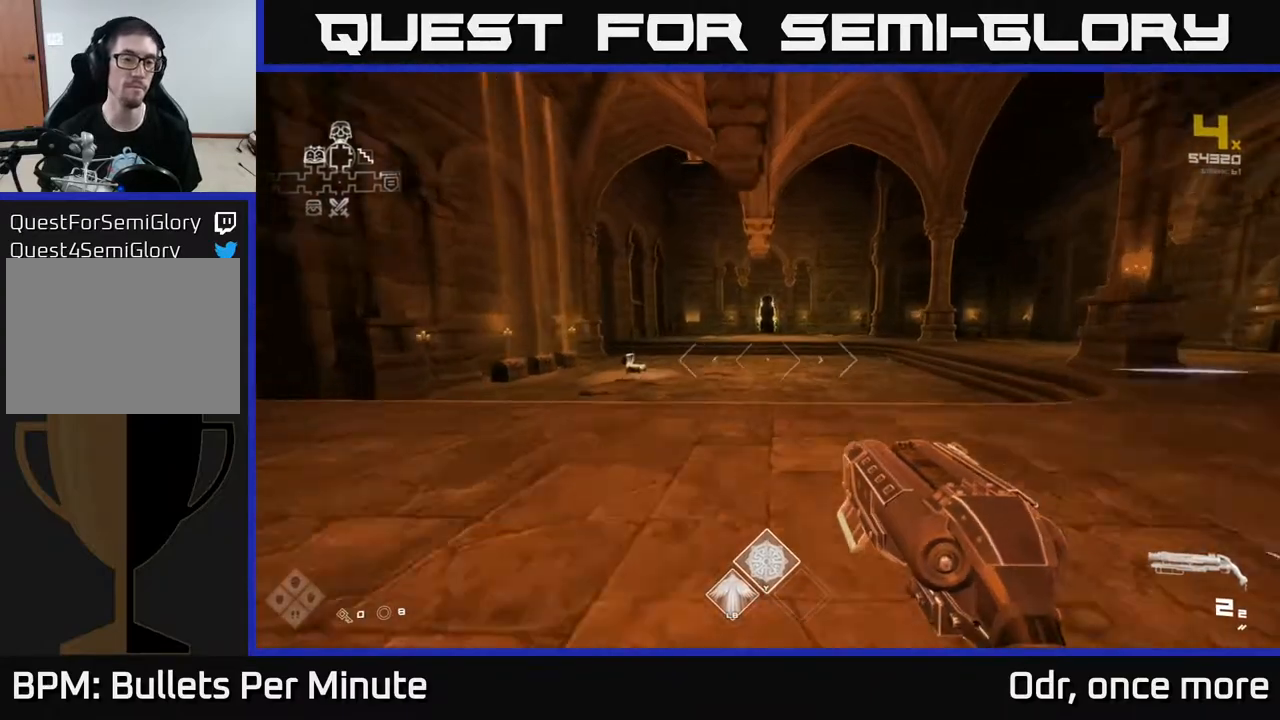
{"buttons": ["L1"], "left_stick": "up", "right_stick": "center", "events": []}
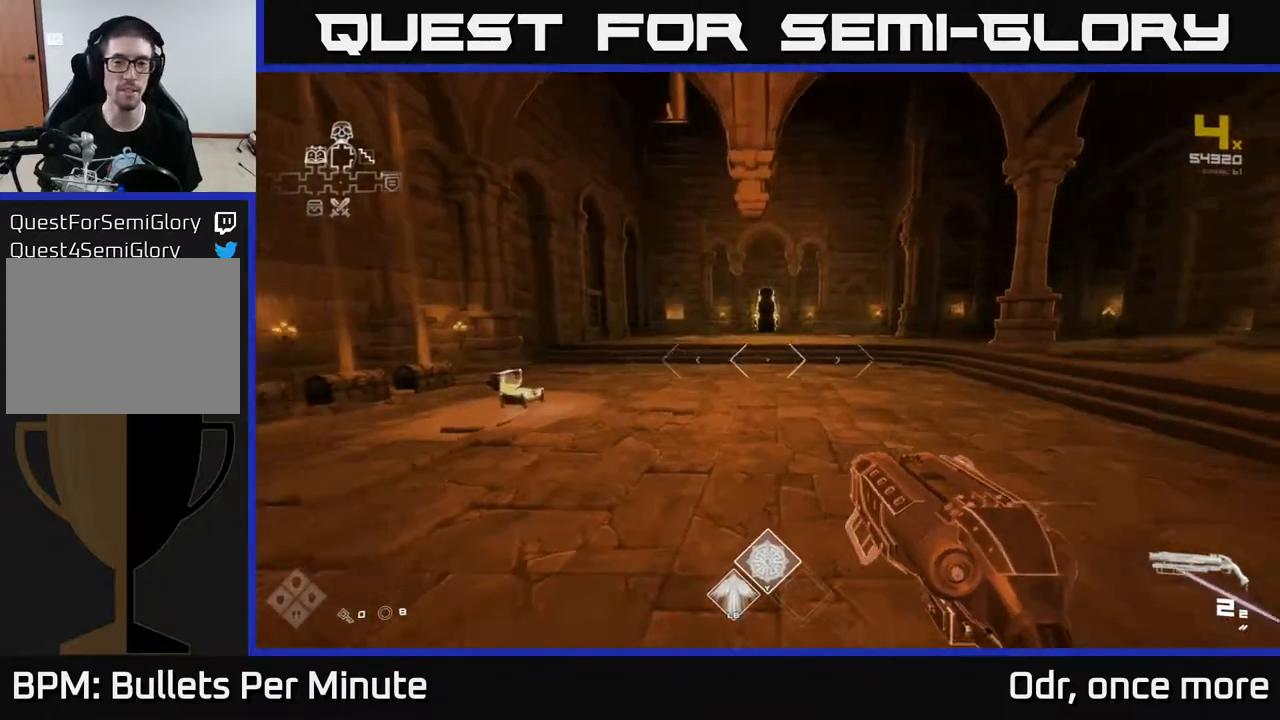
{"buttons": ["L1"], "left_stick": "up", "right_stick": "center", "events": []}
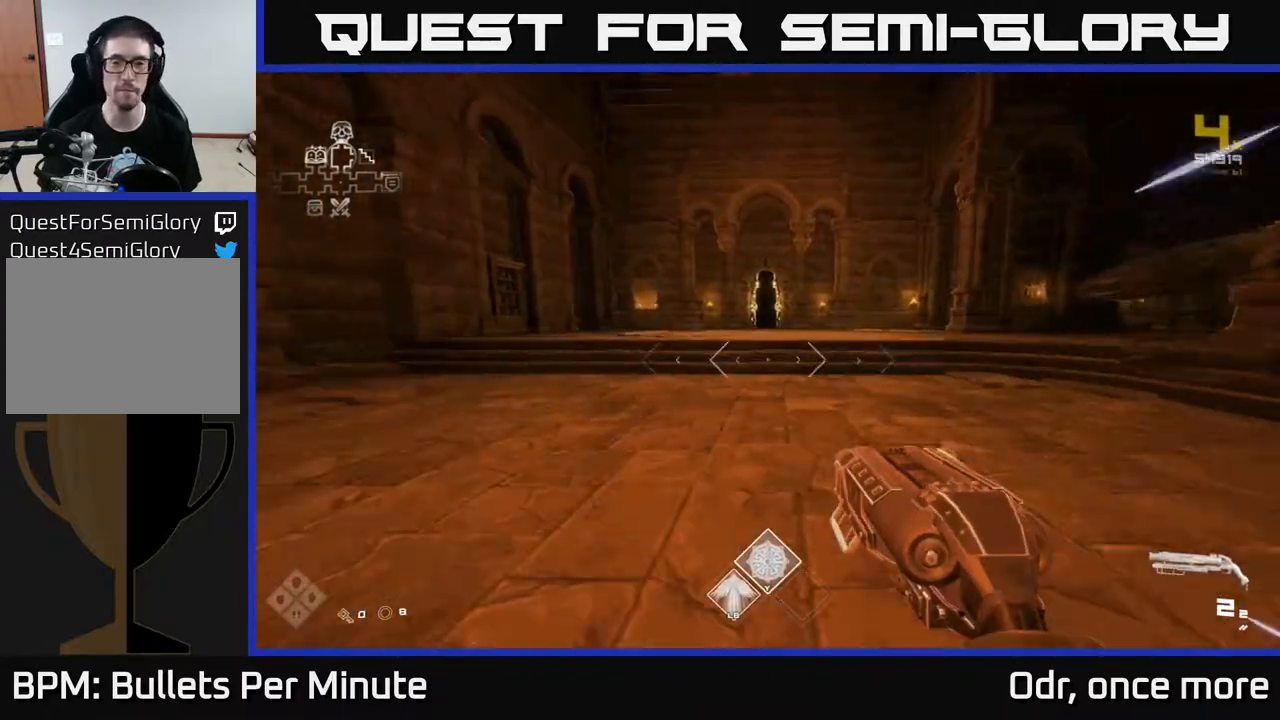
{"buttons": ["L1"], "left_stick": "up", "right_stick": "center", "events": []}
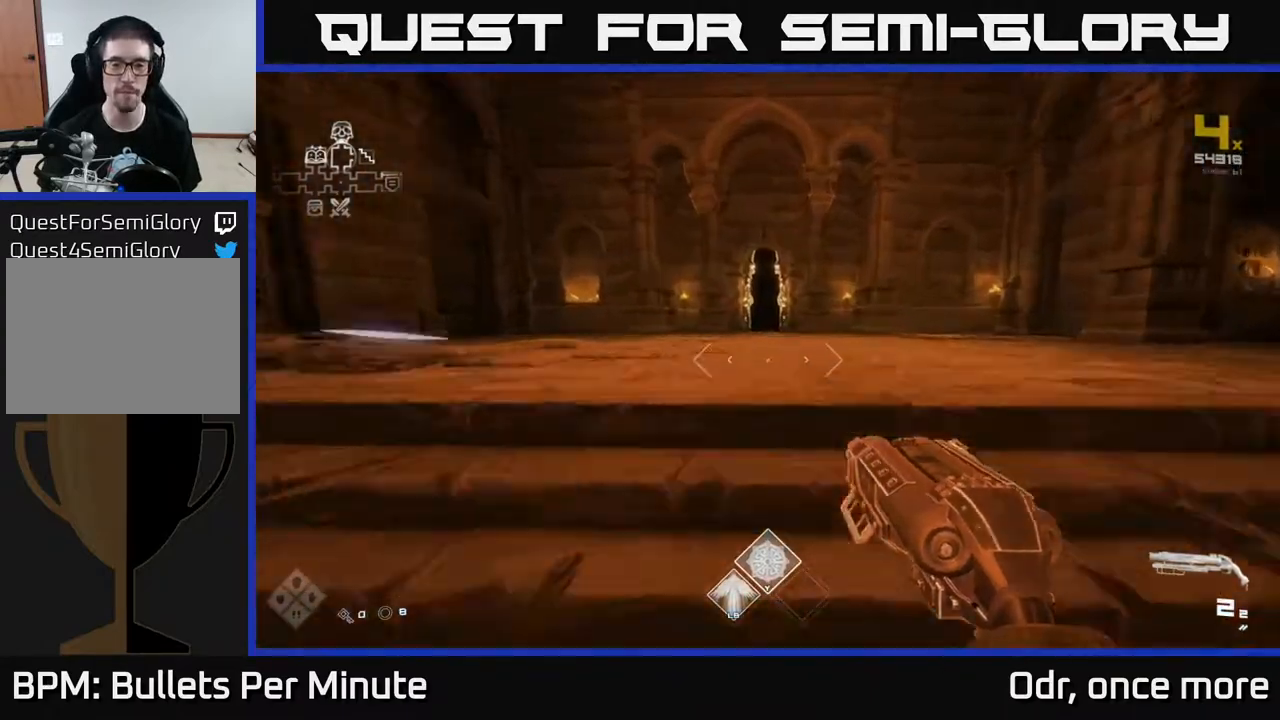
{"buttons": ["L1"], "left_stick": "up", "right_stick": "center", "events": []}
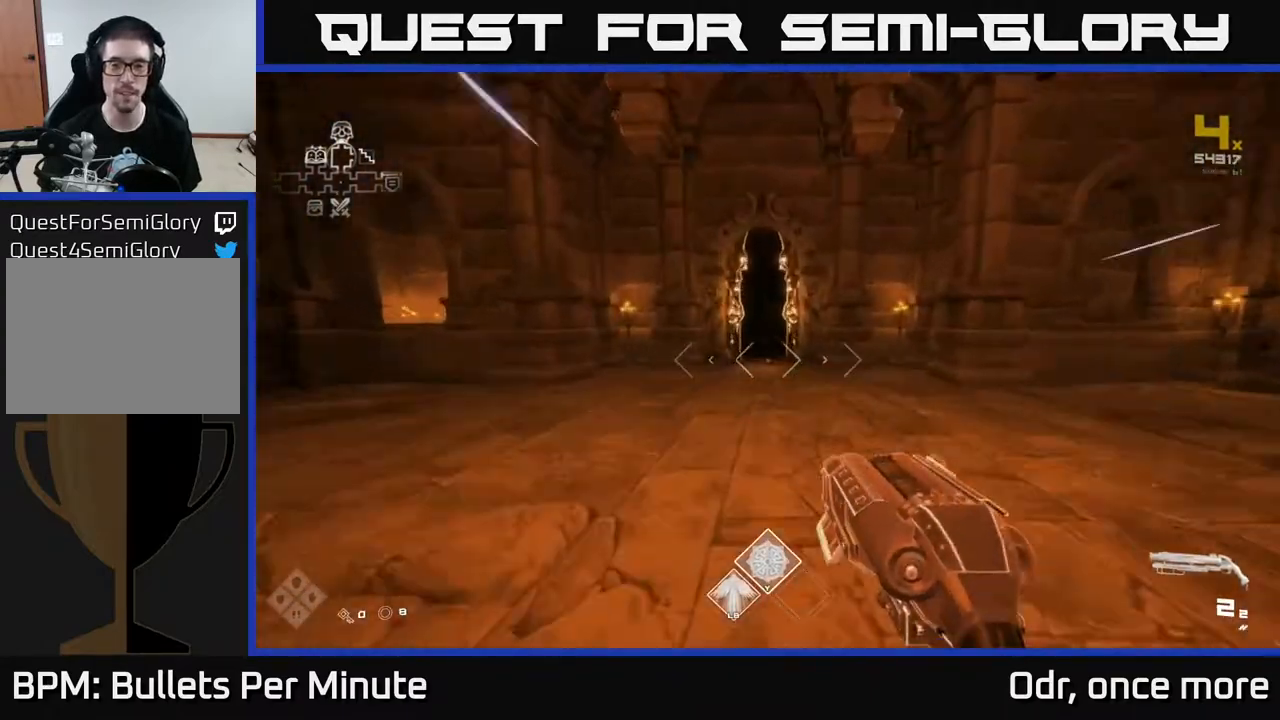
{"buttons": ["L1"], "left_stick": "up", "right_stick": "center", "events": [[250, "Y", "down"], [300, "Y", "up"]]}
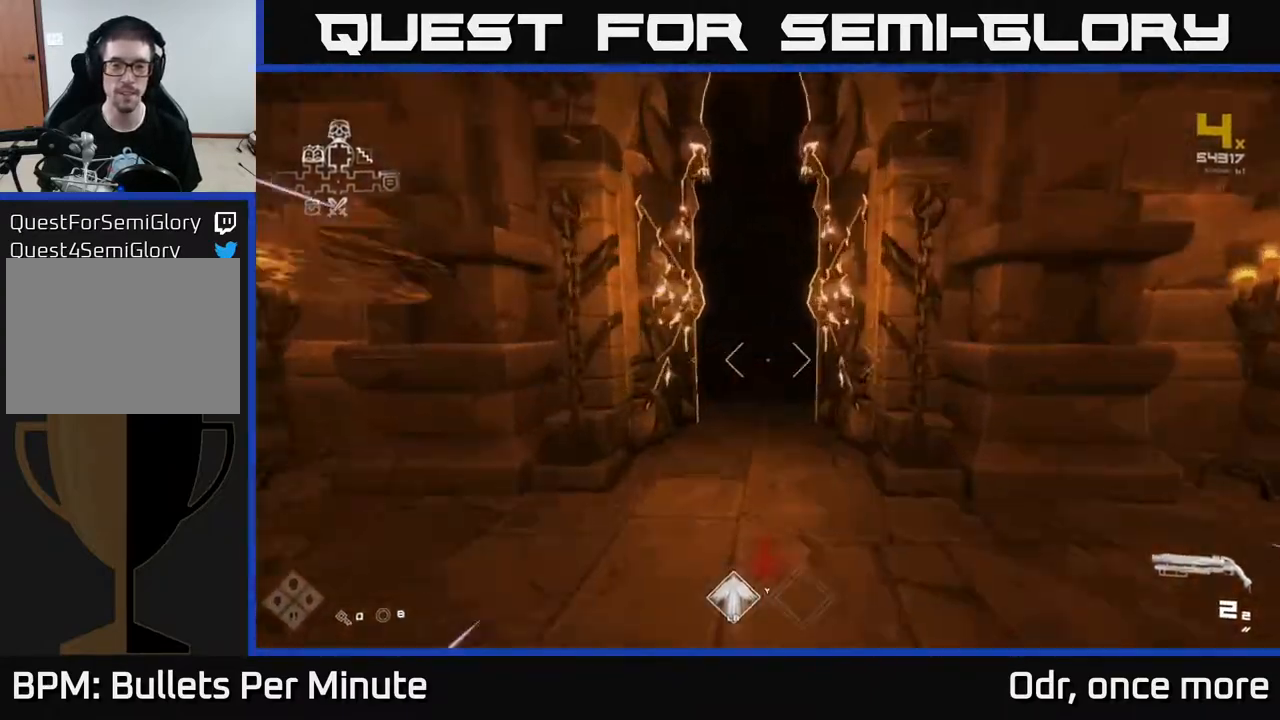
{"buttons": ["L1"], "left_stick": "up", "right_stick": "center", "events": []}
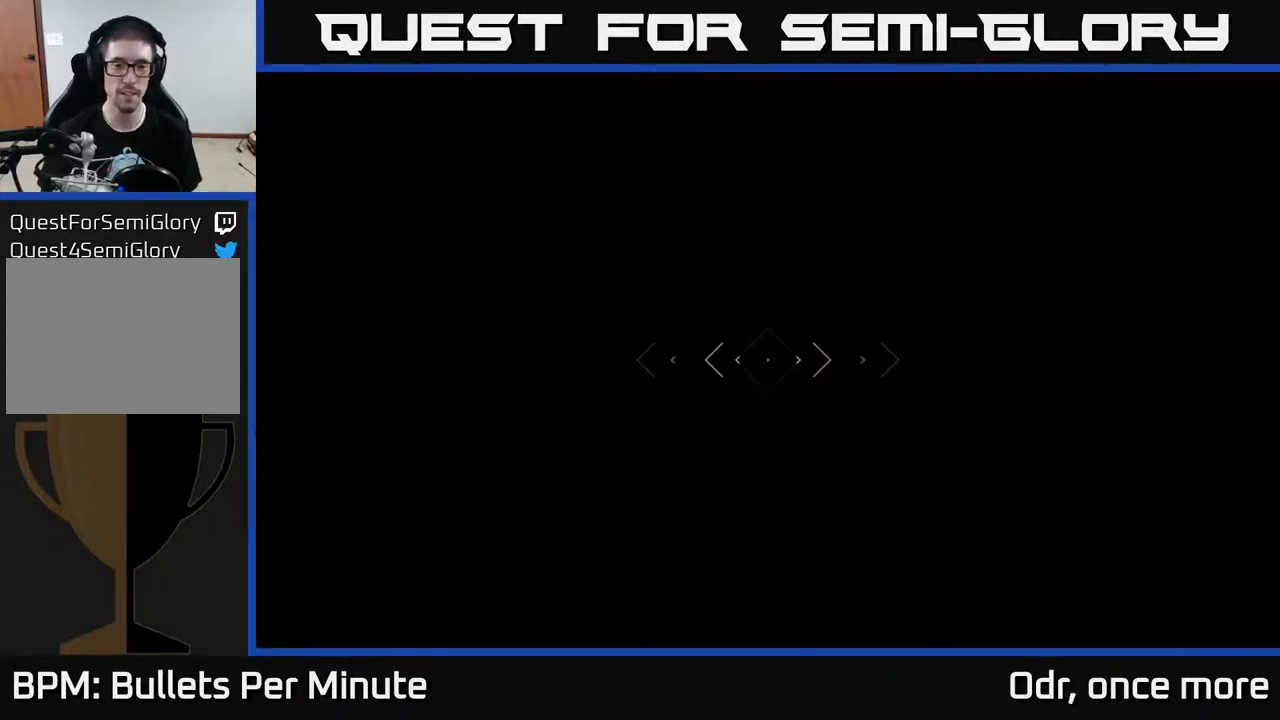
{"buttons": ["L1"], "left_stick": "up", "right_stick": "center", "events": []}
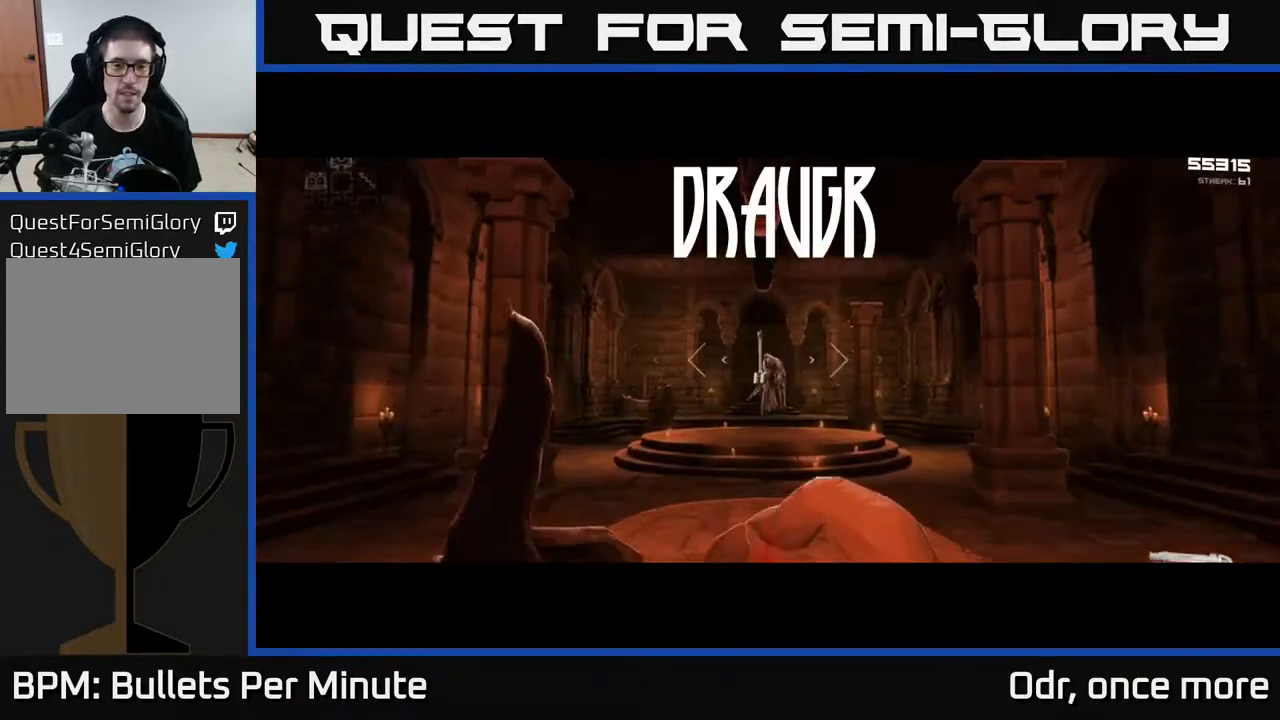
{"buttons": ["L1"], "left_stick": "up", "right_stick": "center", "events": []}
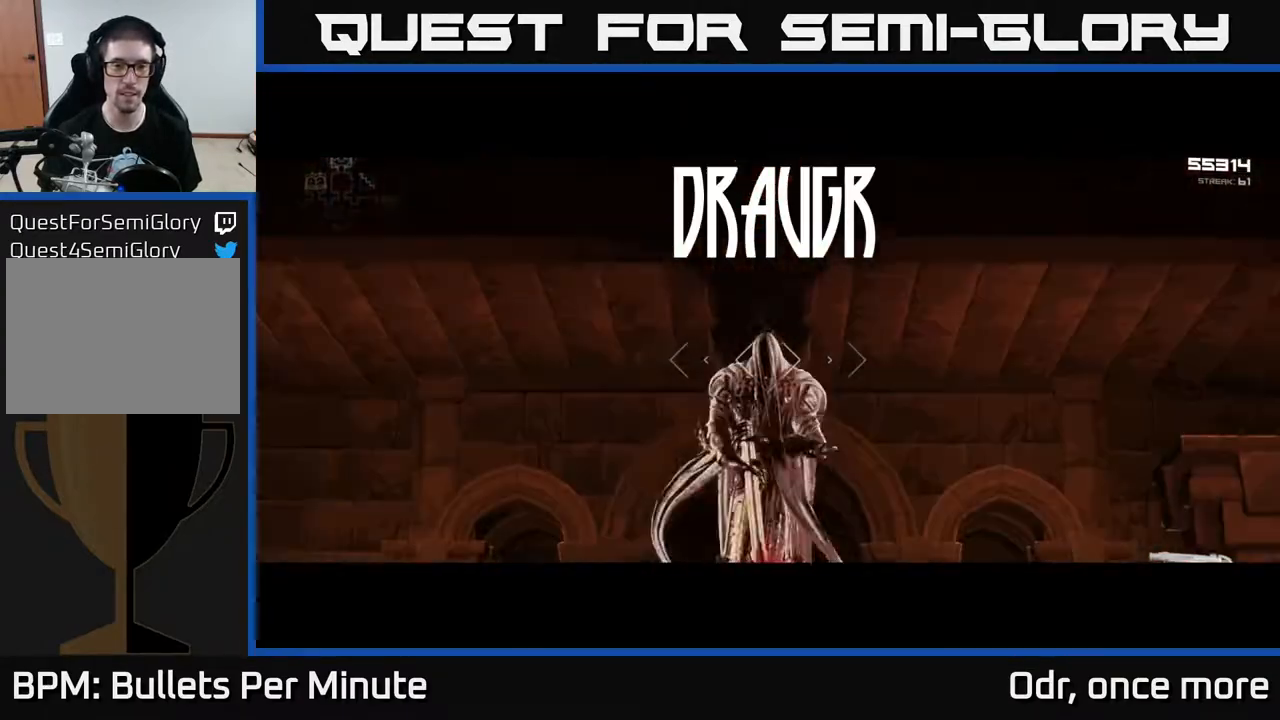
{"buttons": [], "left_stick": "up", "right_stick": "center", "events": [[283, "L1", "up"]]}
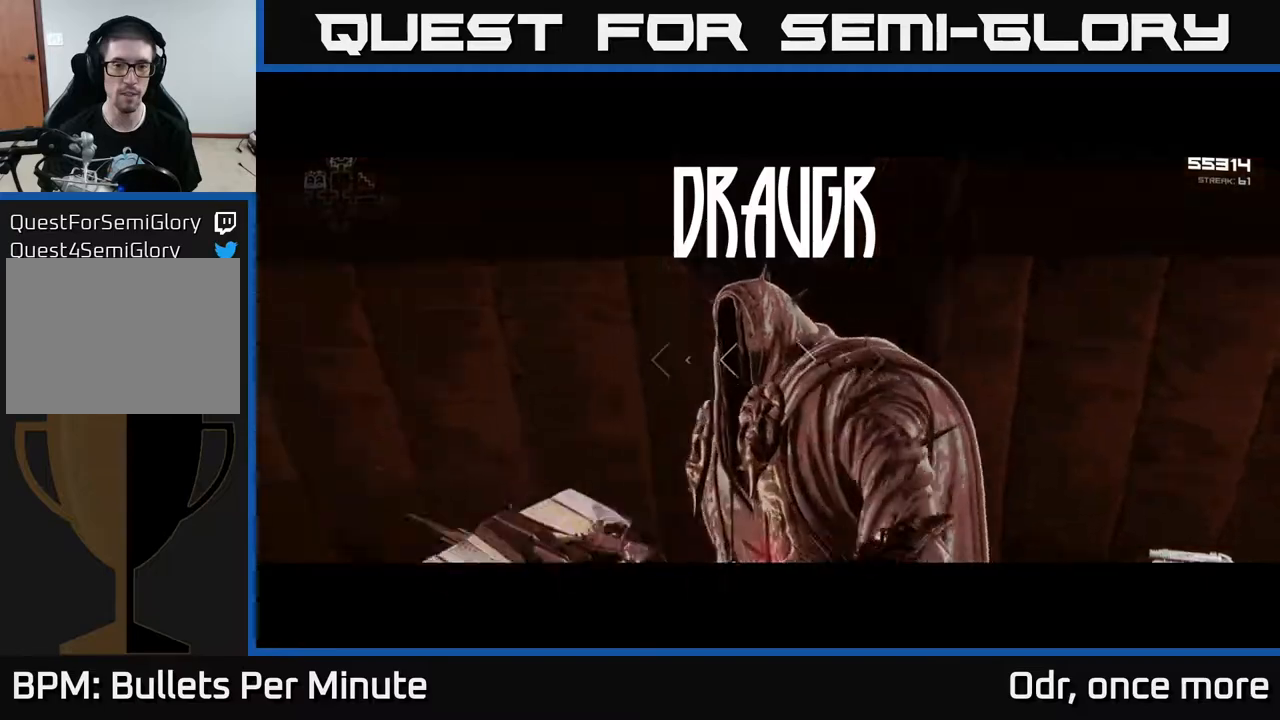
{"buttons": [], "left_stick": "up", "right_stick": "center", "events": [[233, "R2", "down"], [350, "R2", "up"]]}
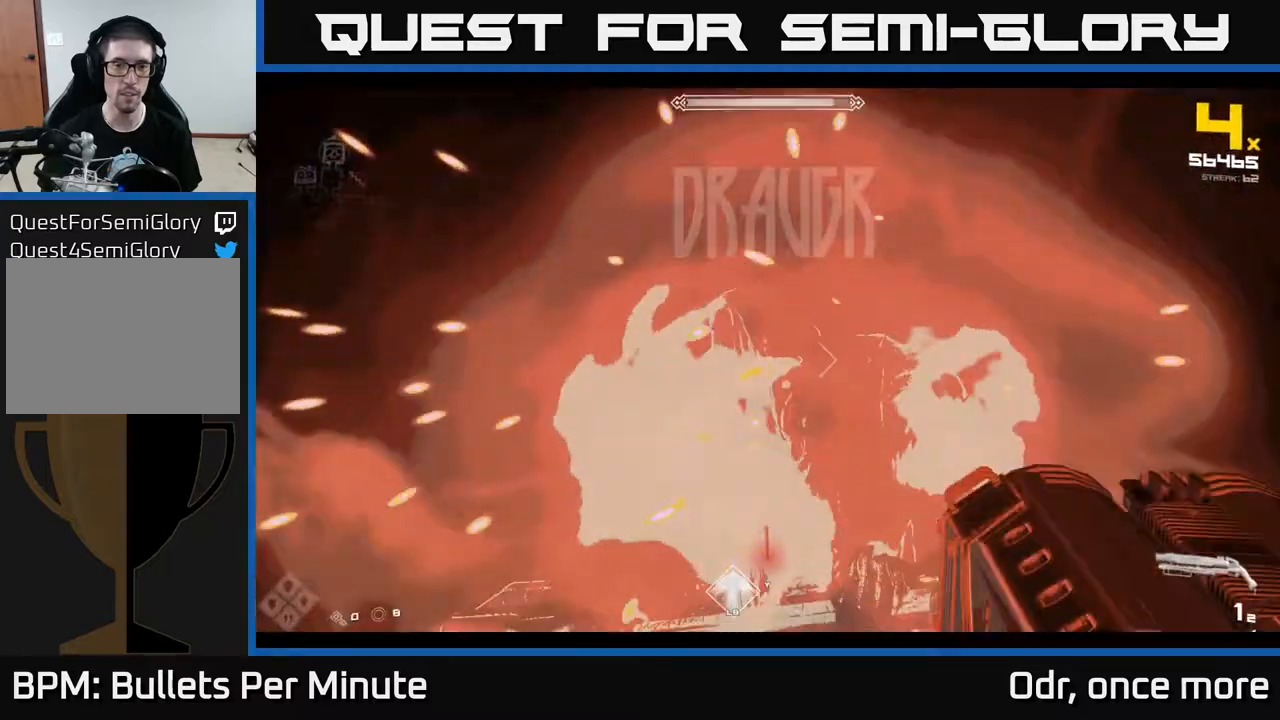
{"buttons": [], "left_stick": "center", "right_stick": "center", "events": [[50, "R2", "down"], [117, "left_stick", "center"], [150, "R2", "up"], [250, "left_stick", "down"], [367, "R1", "down"], [483, "left_stick", "center"], [500, "R1", "up"]]}
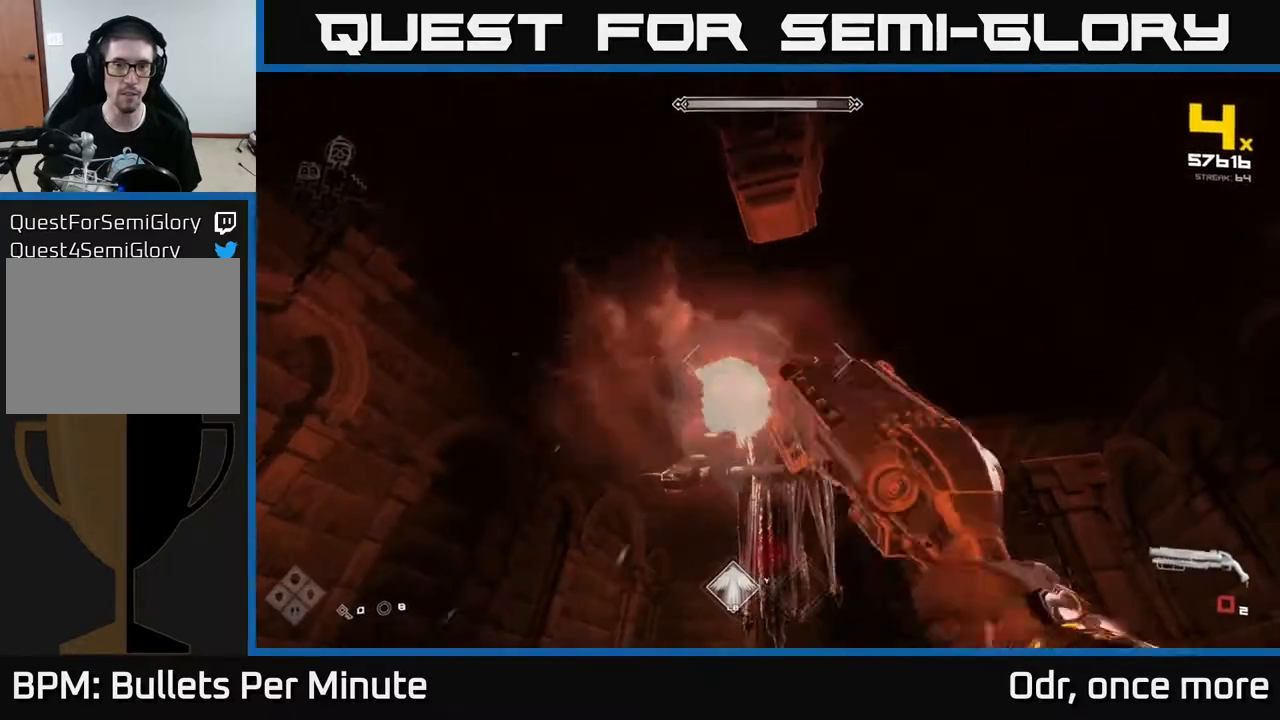
{"buttons": [], "left_stick": "center", "right_stick": "center", "events": []}
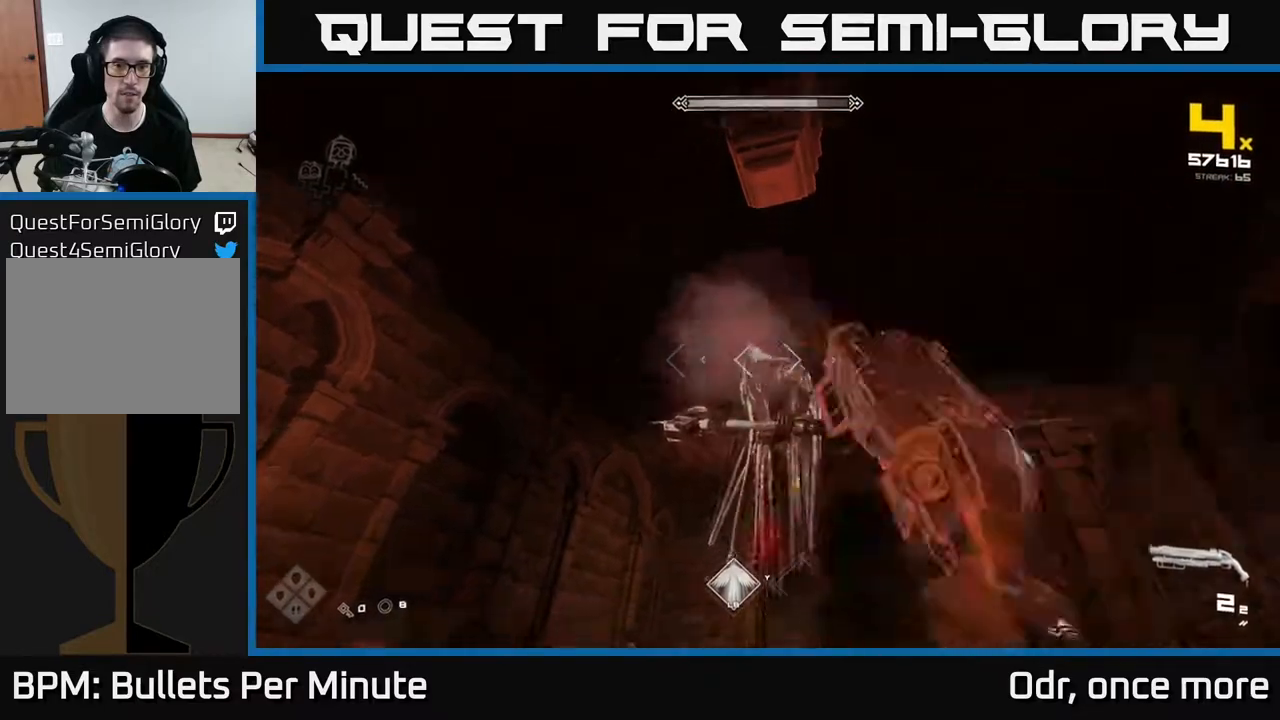
{"buttons": [], "left_stick": "center", "right_stick": "center", "events": [[33, "R2", "down"], [133, "R2", "up"], [350, "R2", "down"], [450, "R2", "up"]]}
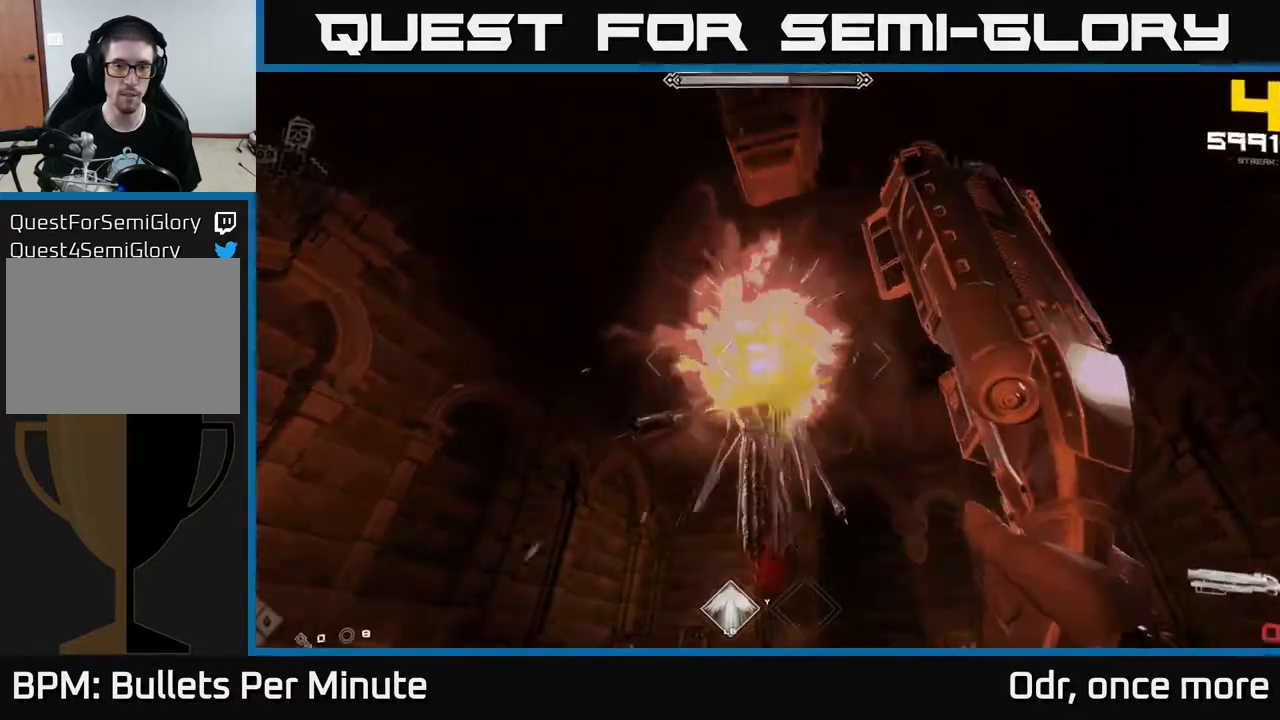
{"buttons": [], "left_stick": "center", "right_stick": "center", "events": []}